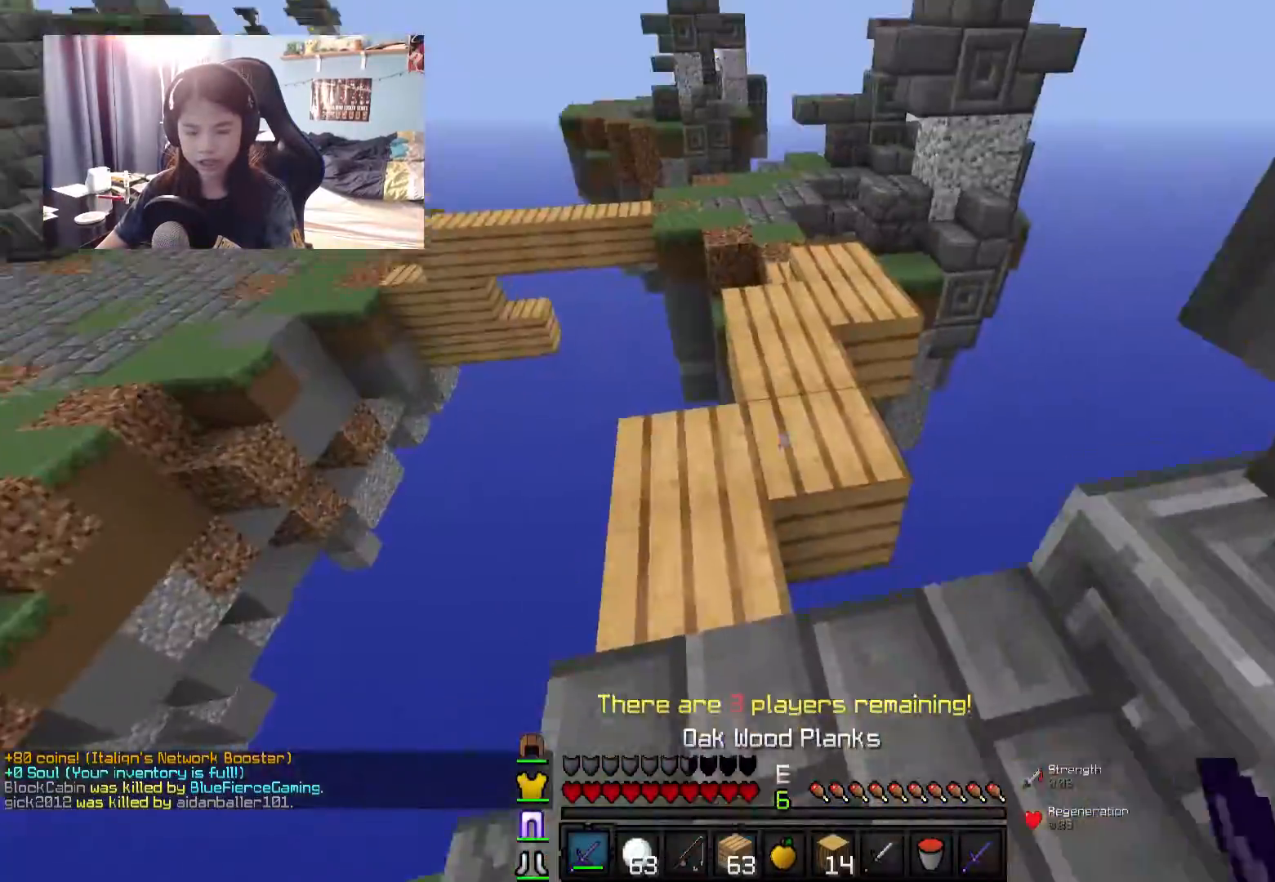
Gameplay with keyboard and mouse; each line is a JSON object with the keys and mouse buttons held at the frame after it. "events" lists presses ("down") and releases ("up") of "a", "d", "s", "w", "mouse_left" and "mouse_right" between this image and that frame as [ms after this image, input, new state], when the widget could be followed in between. "mouse_left", "mouse_right" = the "left", "right" buttons of the "mouse" list. No other keys are recorded. Fast repeated clicks can show as one long hold. Mouse movement is not recorded.
{"keys": ["w"], "mouse": [], "events": [[167, "a", "down"], [250, "a", "up"]]}
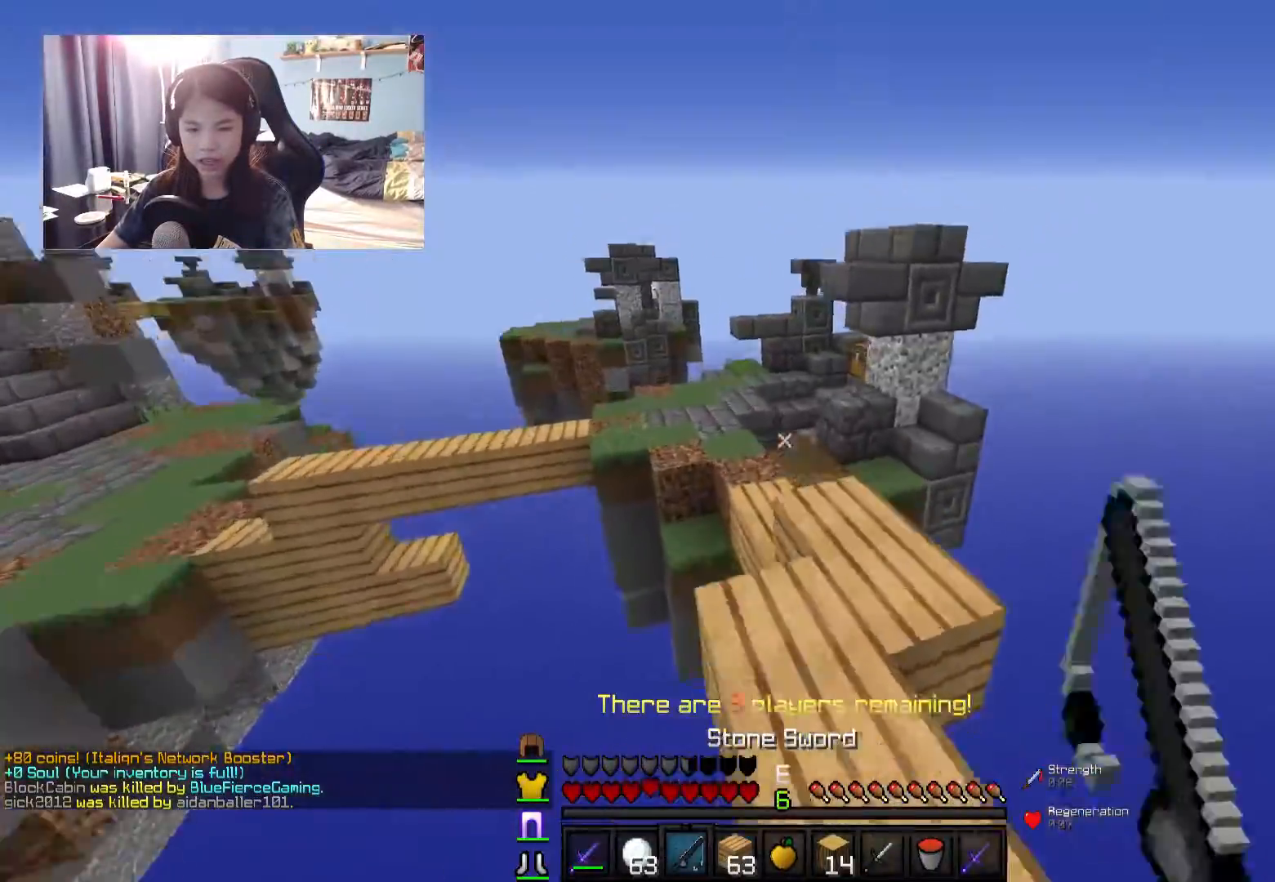
{"keys": ["w"], "mouse": [], "events": [[200, "d", "down"], [334, "d", "up"]]}
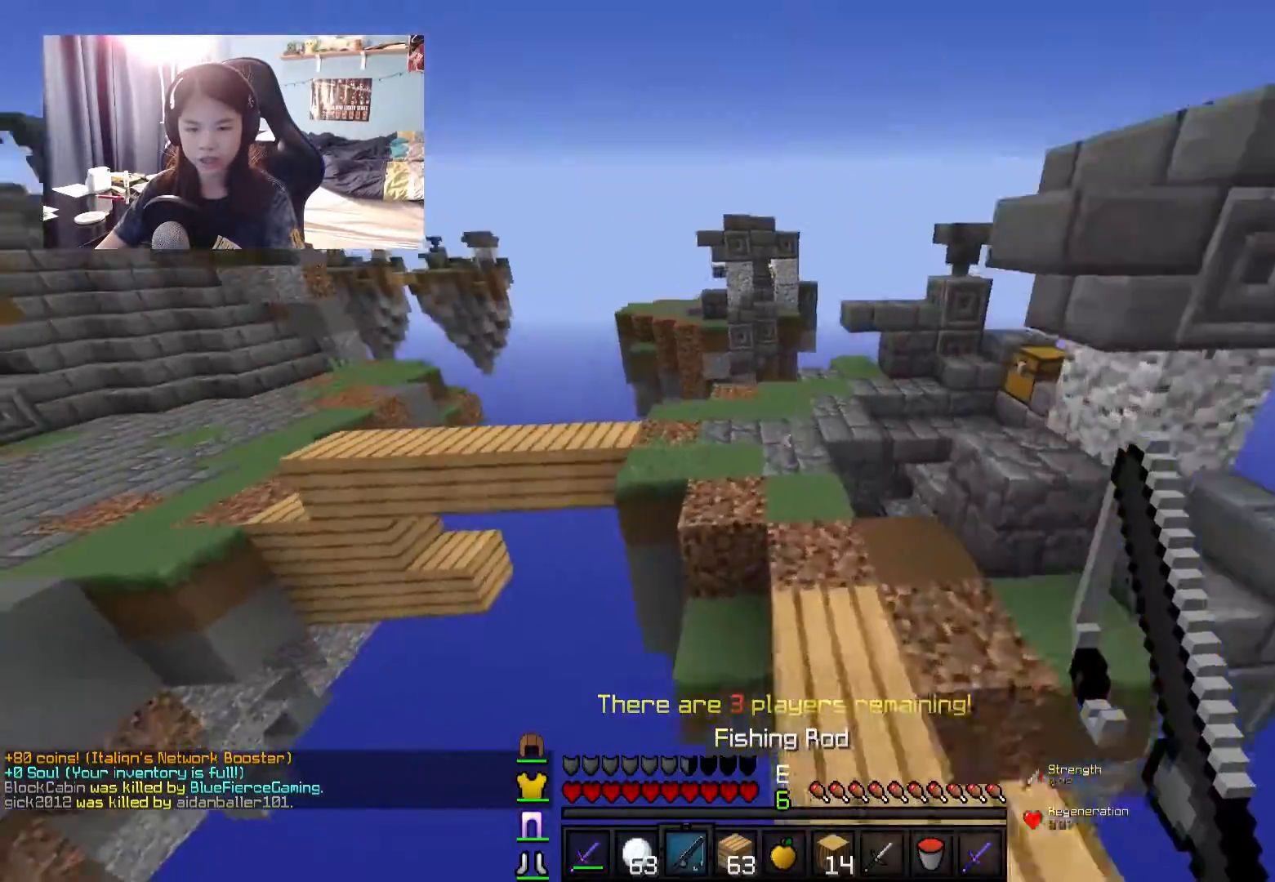
{"keys": ["w"], "mouse": [], "events": []}
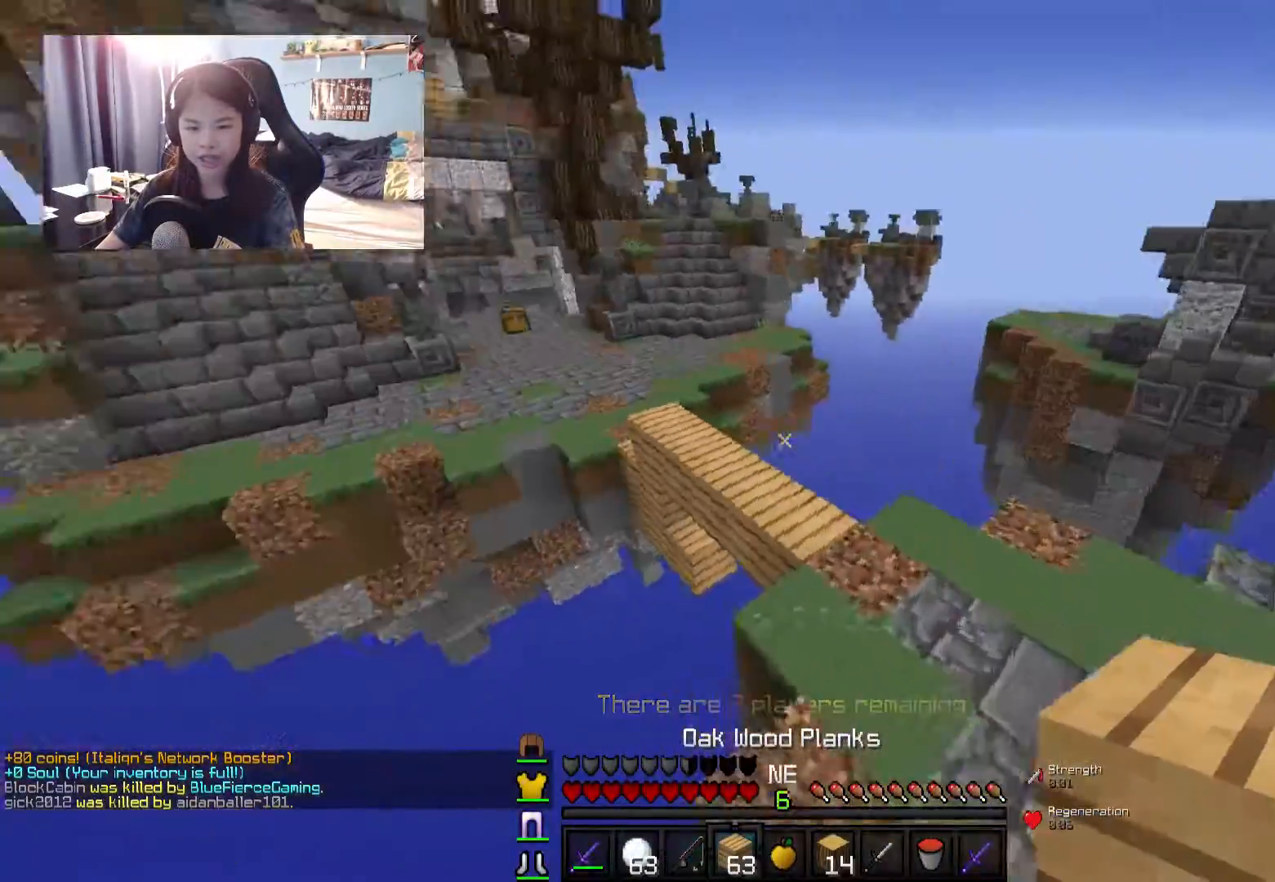
{"keys": ["w"], "mouse": [], "events": [[317, "d", "down"], [417, "d", "up"]]}
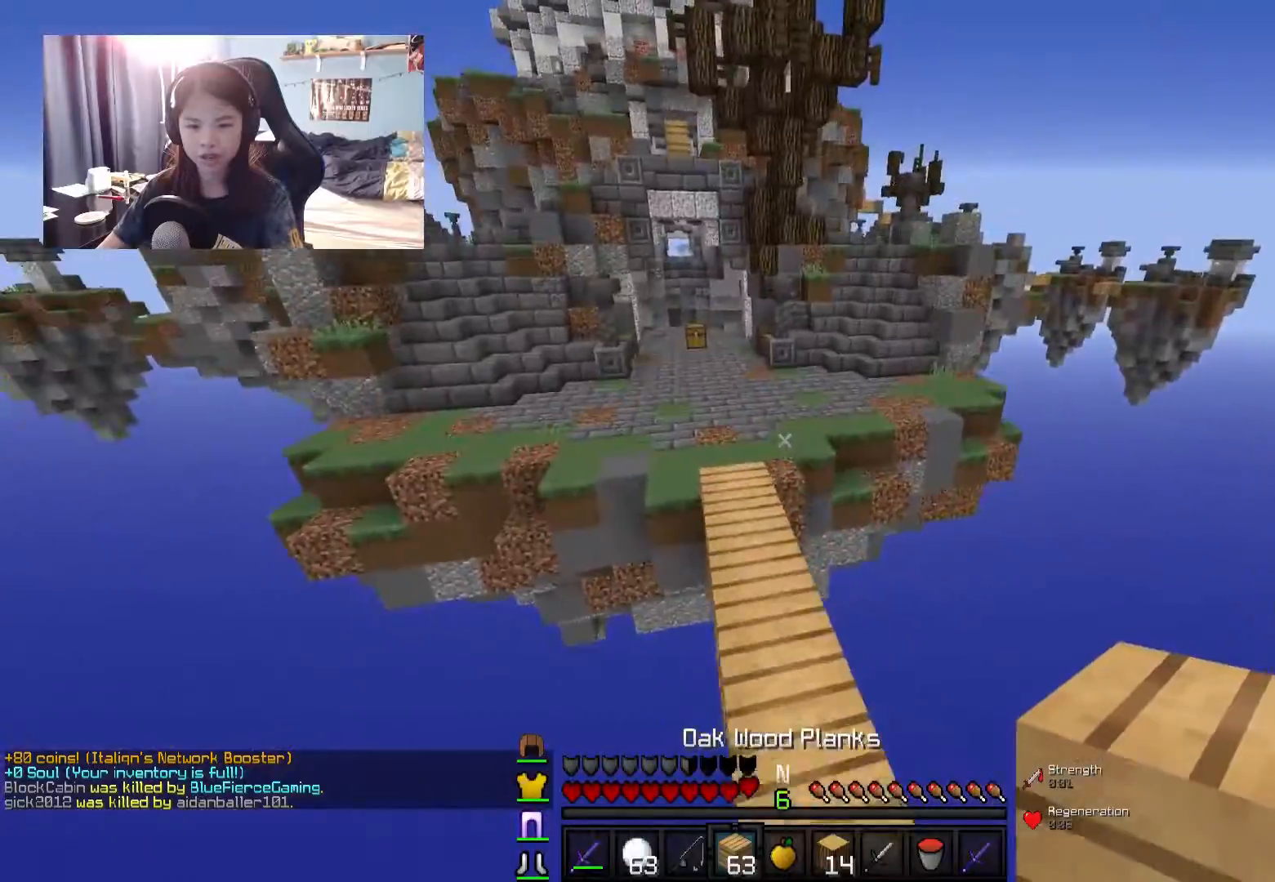
{"keys": ["w"], "mouse": [], "events": [[117, "a", "down"], [217, "a", "up"]]}
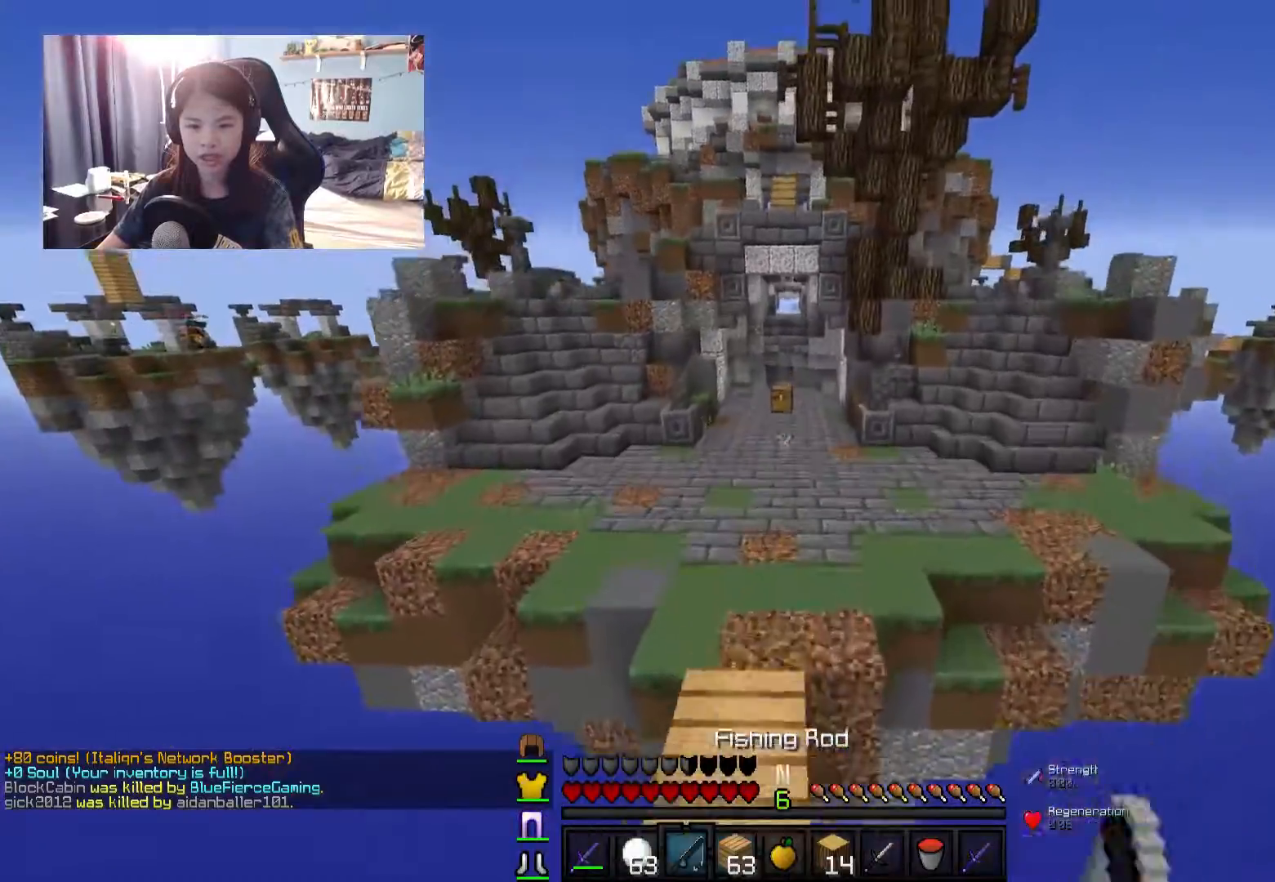
{"keys": ["a", "w"], "mouse": [], "events": [[67, "a", "down"], [117, "mouse_right", "down"], [217, "mouse_right", "up"], [250, "a", "up"], [300, "mouse_right", "down"], [400, "mouse_right", "up"], [450, "a", "down"]]}
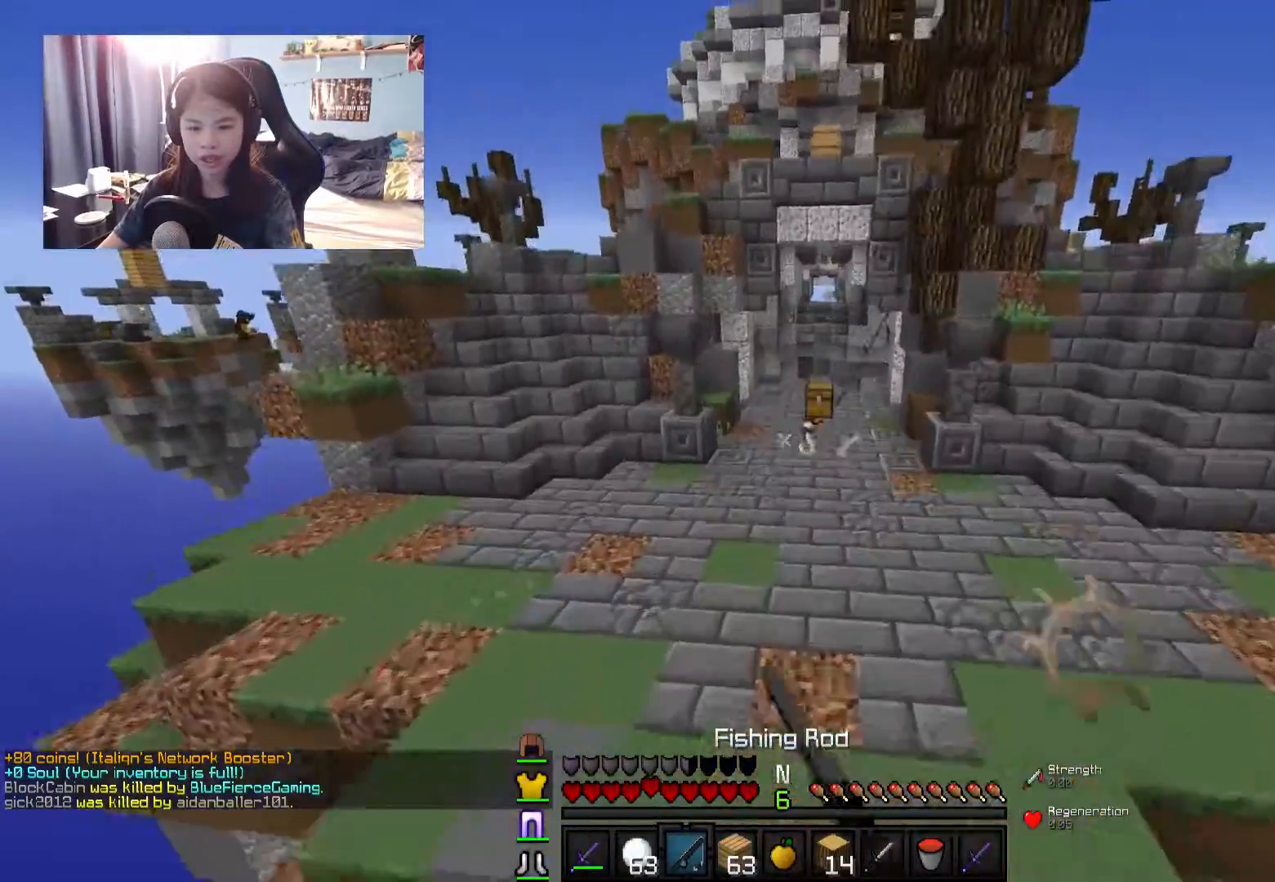
{"keys": ["w"], "mouse": ["left"], "events": [[300, "a", "up"], [350, "mouse_left", "down"], [400, "mouse_left", "up"], [450, "mouse_left", "down"]]}
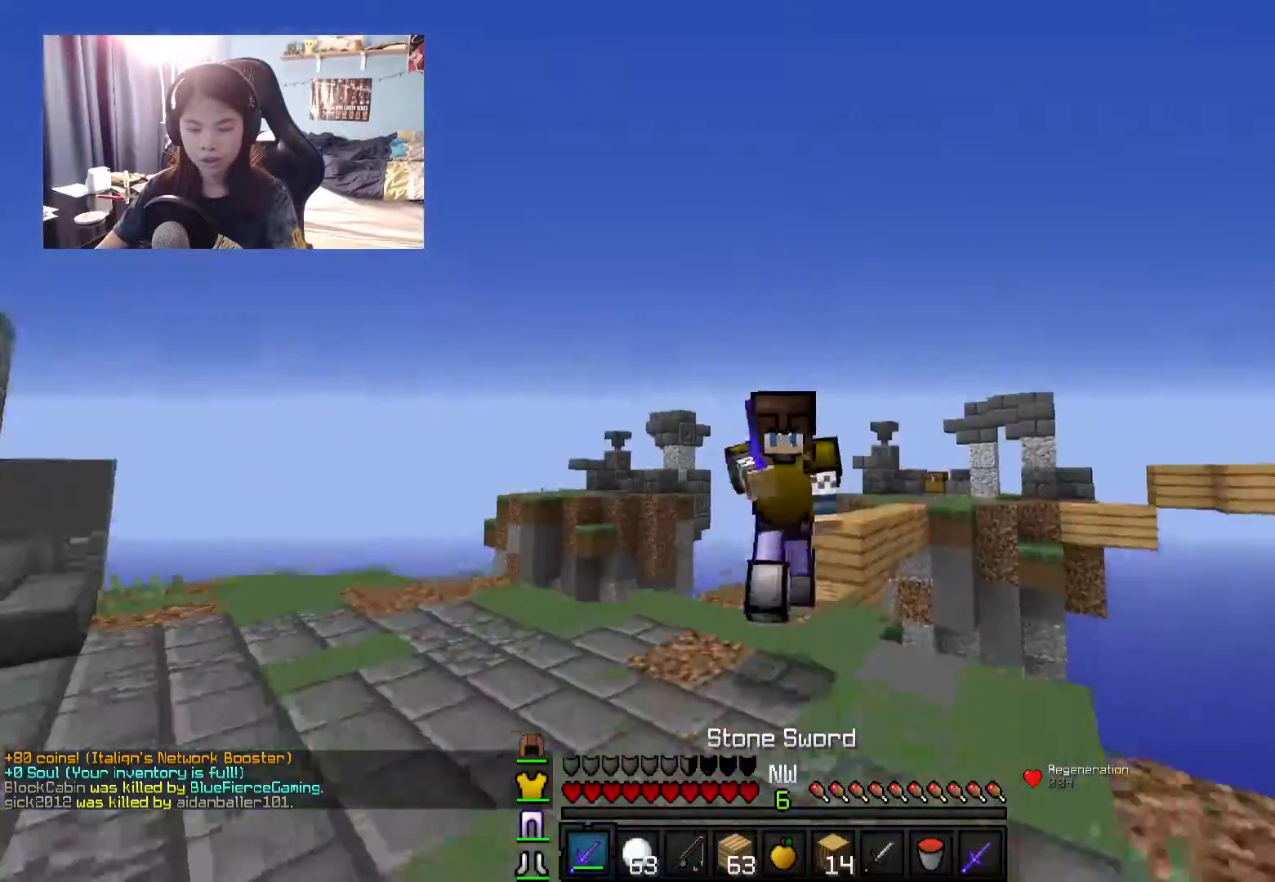
{"keys": ["w"], "mouse": [], "events": [[50, "mouse_left", "up"], [100, "mouse_left", "down"], [200, "mouse_left", "up"]]}
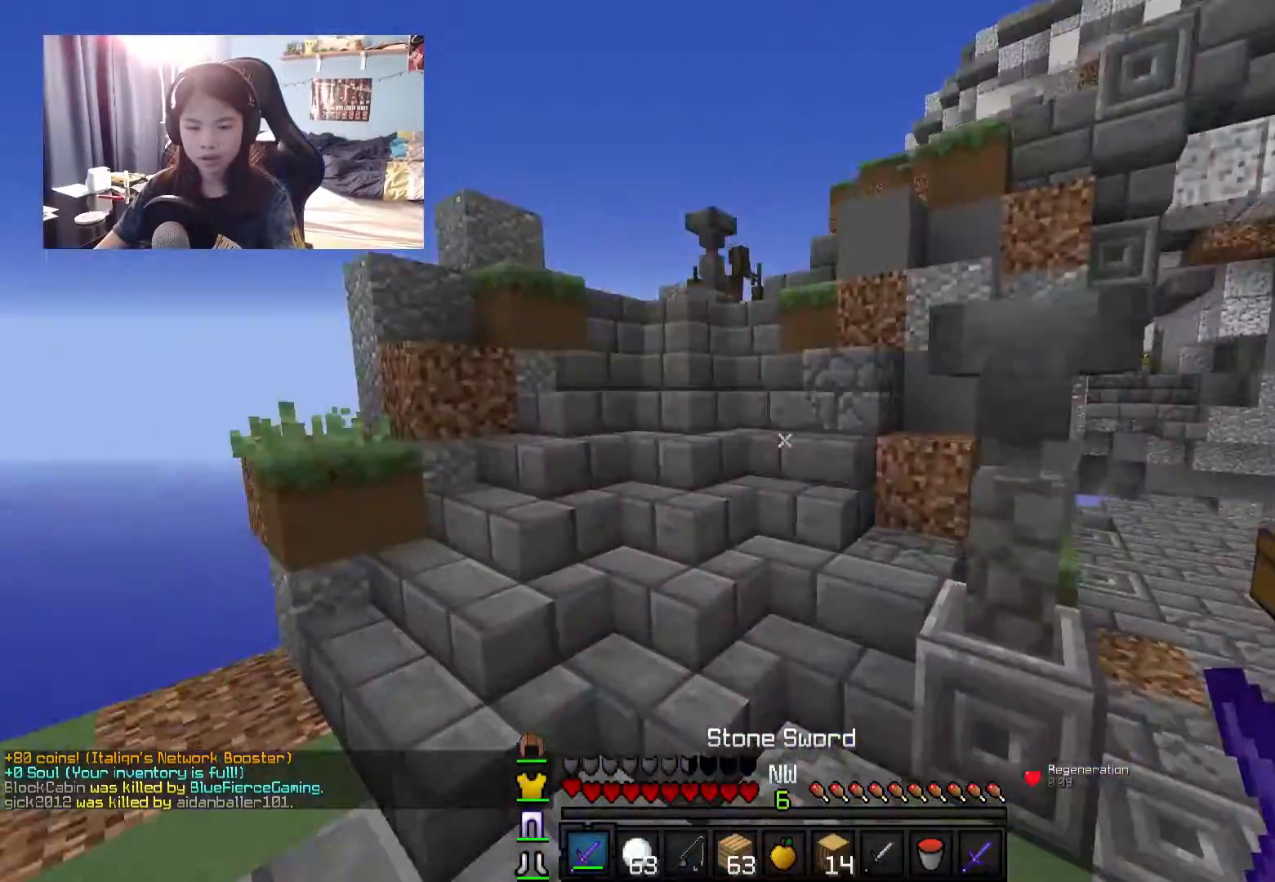
{"keys": ["a", "w"], "mouse": [], "events": [[334, "a", "down"]]}
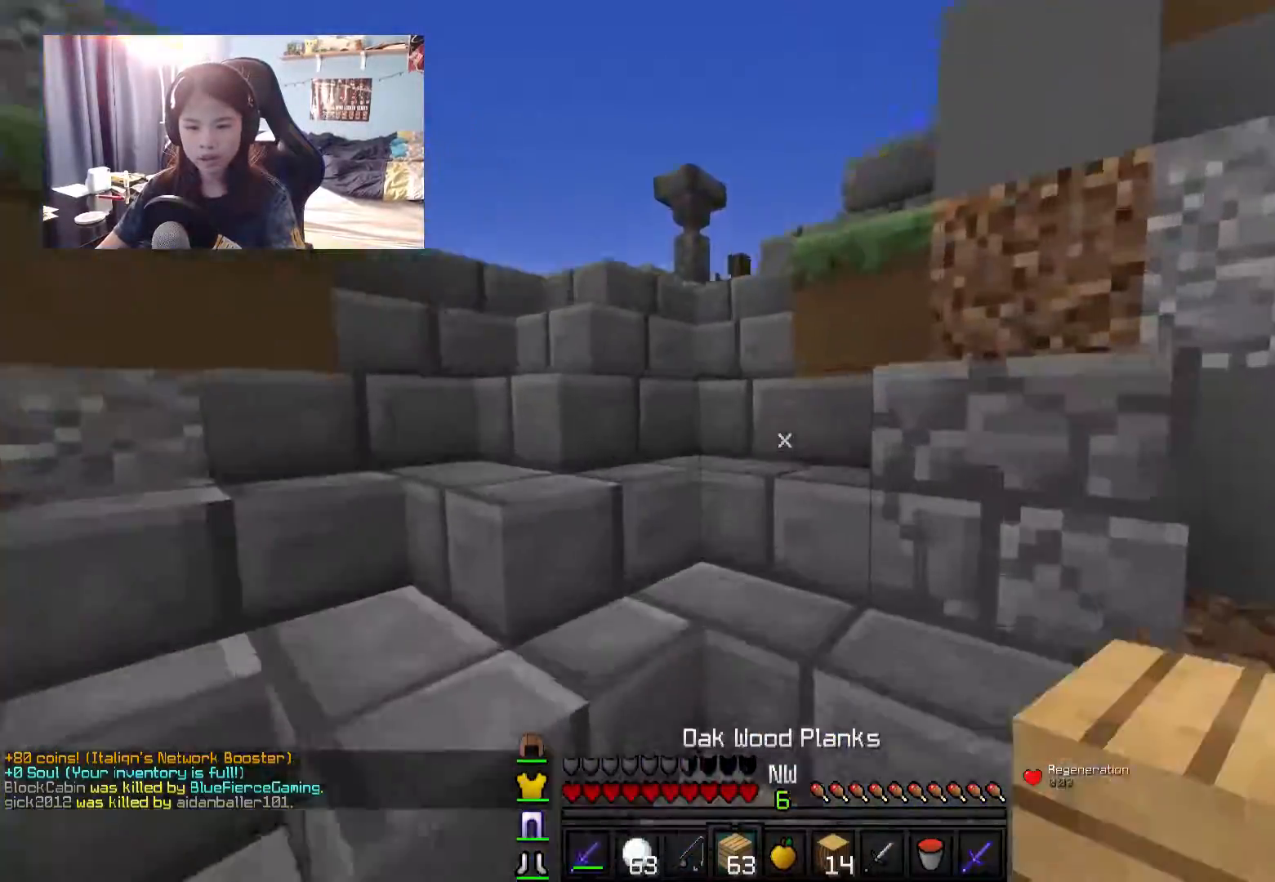
{"keys": ["a", "w"], "mouse": [], "events": [[134, "a", "up"], [434, "a", "down"]]}
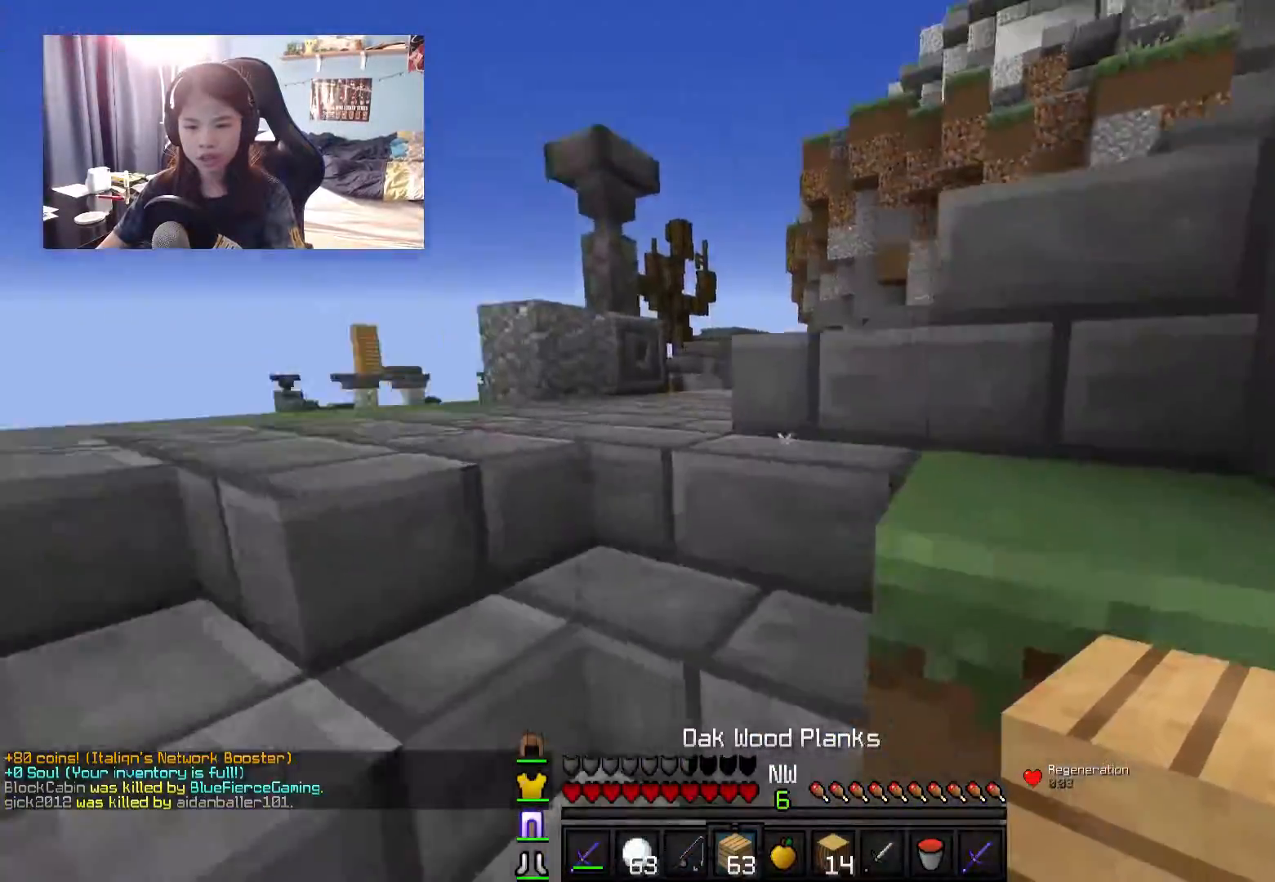
{"keys": ["w"], "mouse": [], "events": [[484, "a", "up"]]}
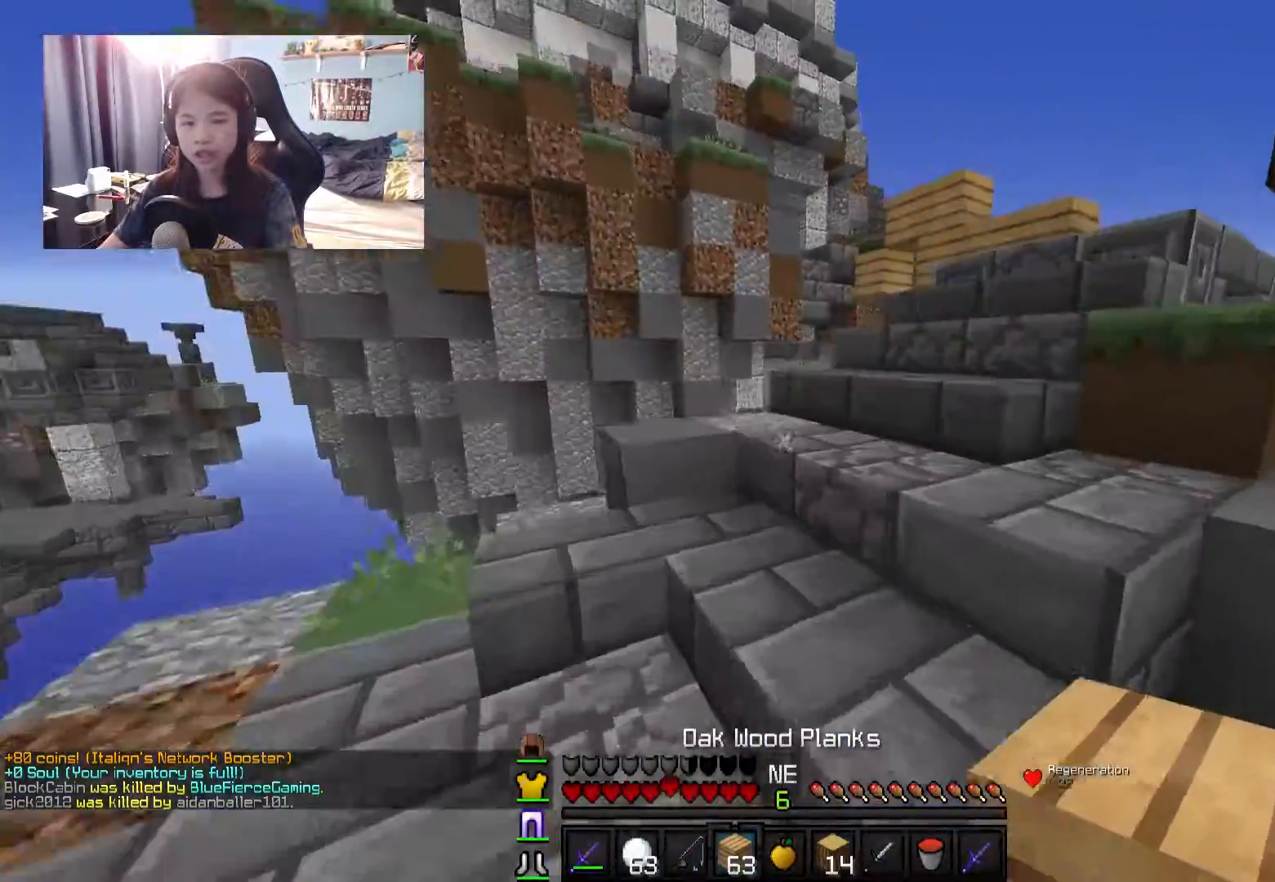
{"keys": ["w"], "mouse": [], "events": [[400, "d", "down"], [500, "d", "up"]]}
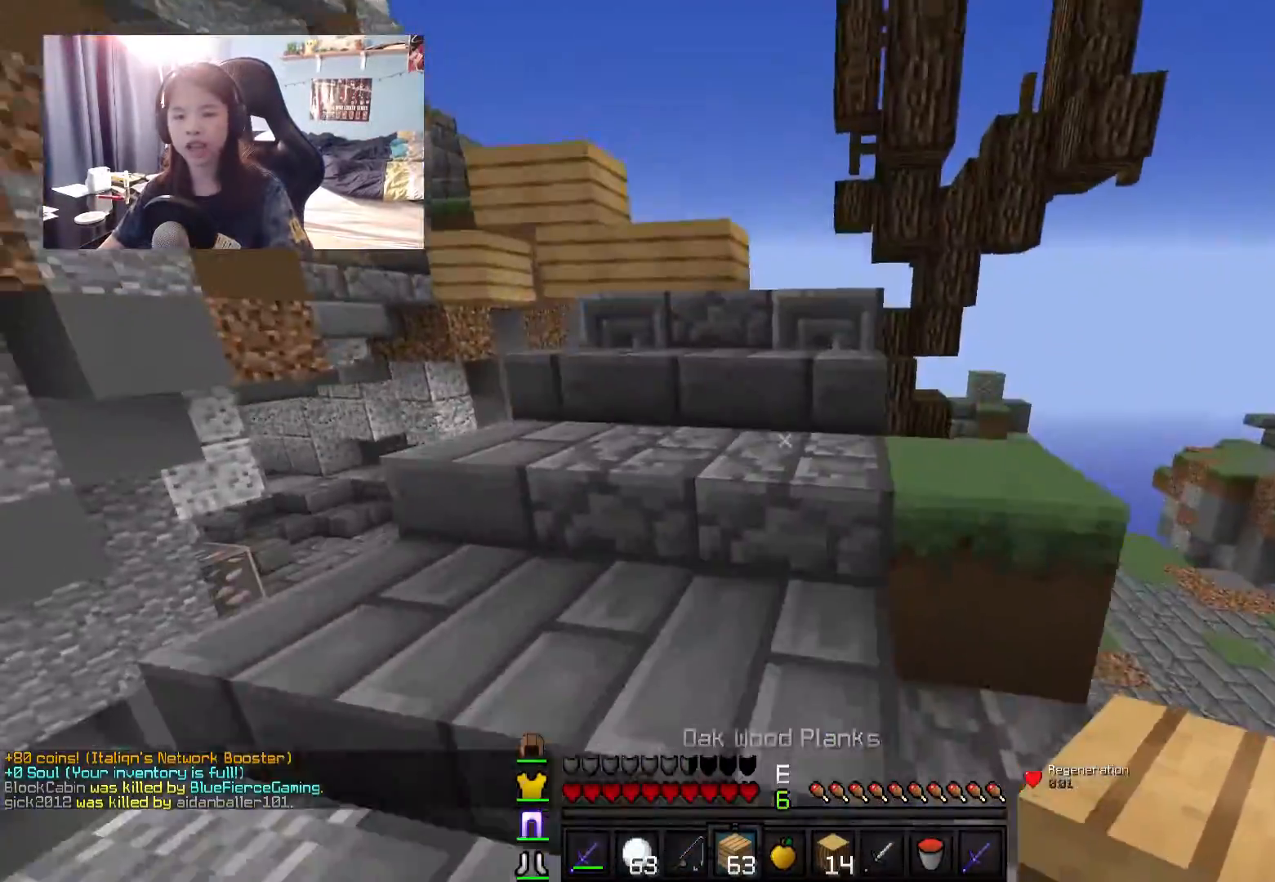
{"keys": ["w"], "mouse": [], "events": []}
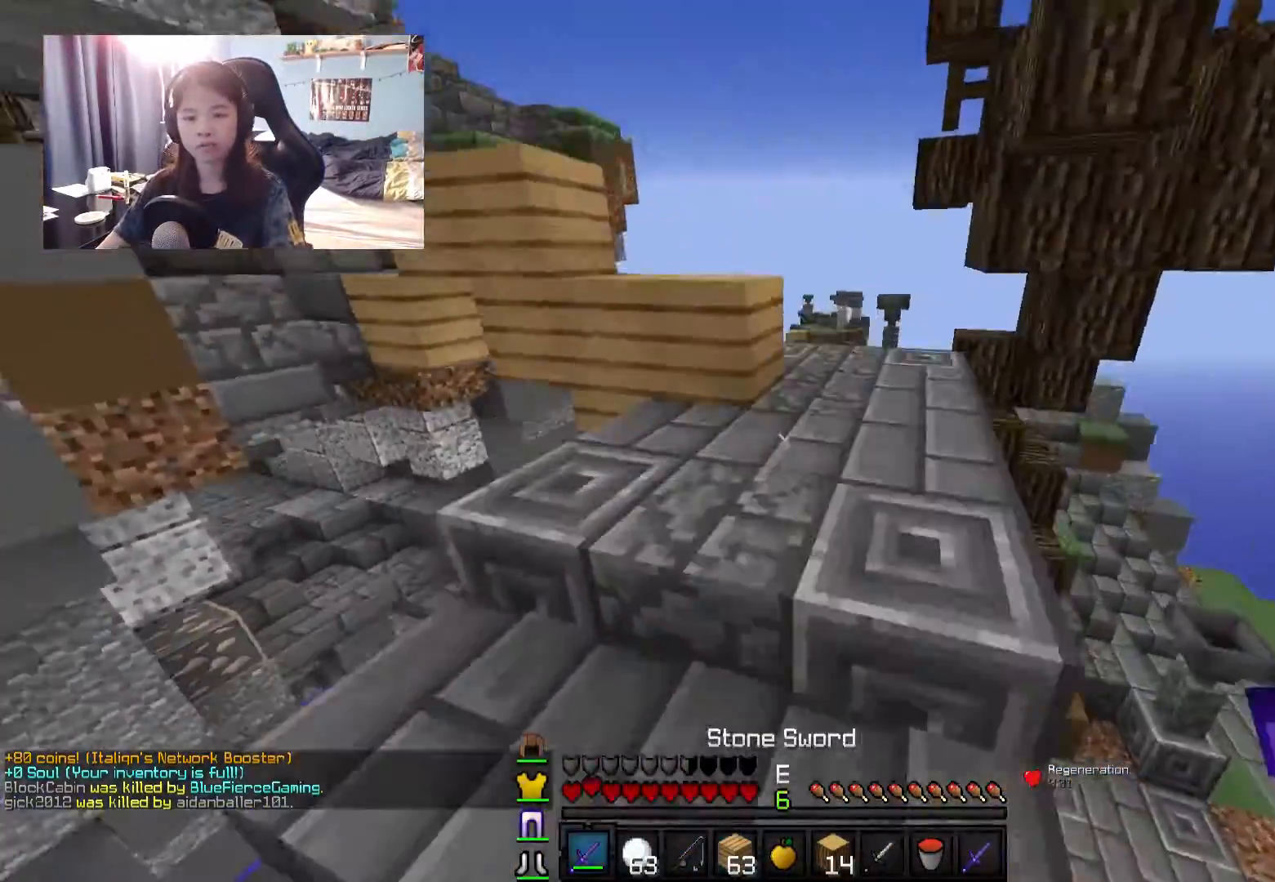
{"keys": ["d", "w"], "mouse": [], "events": [[167, "d", "down"], [234, "d", "up"], [434, "d", "down"]]}
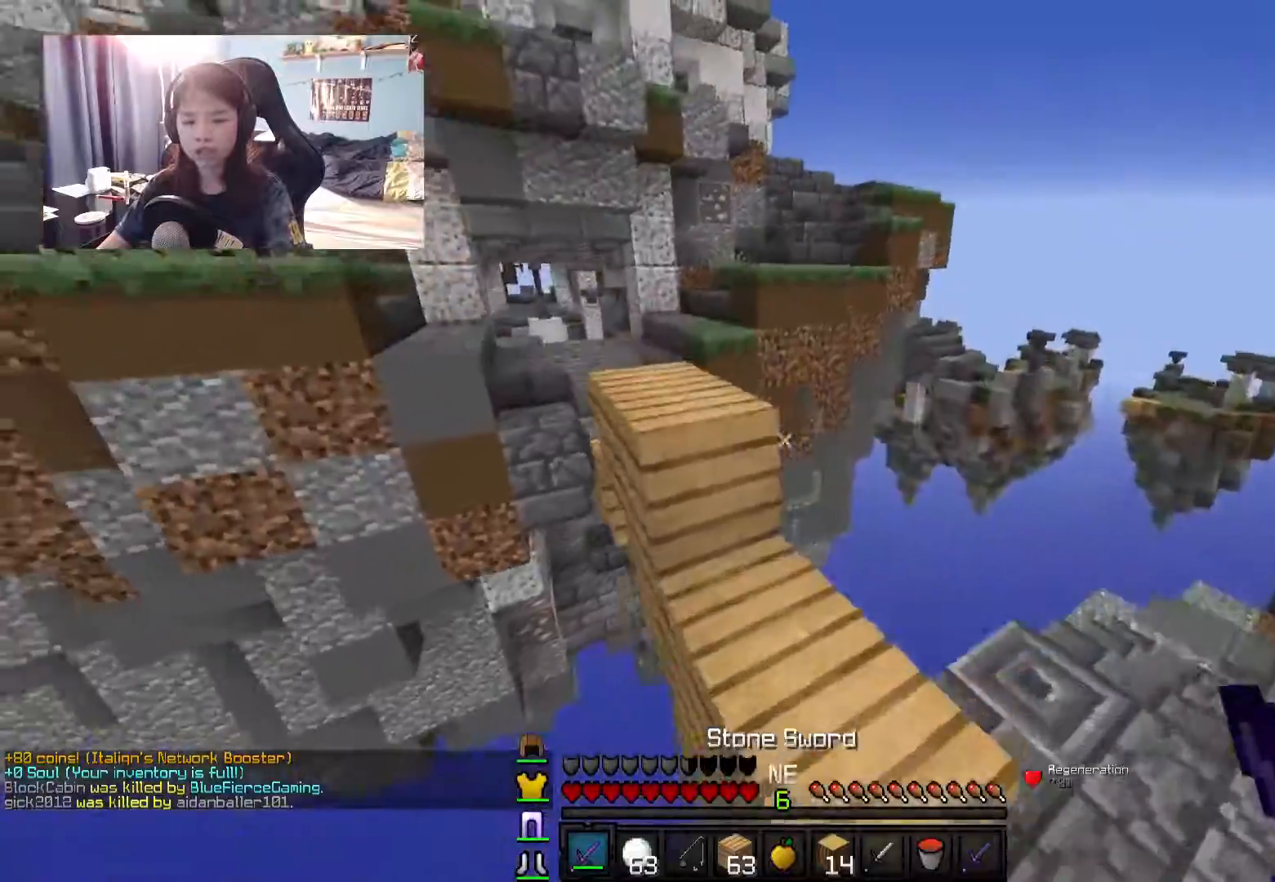
{"keys": ["w"], "mouse": [], "events": [[134, "d", "up"], [184, "a", "down"], [334, "a", "up"]]}
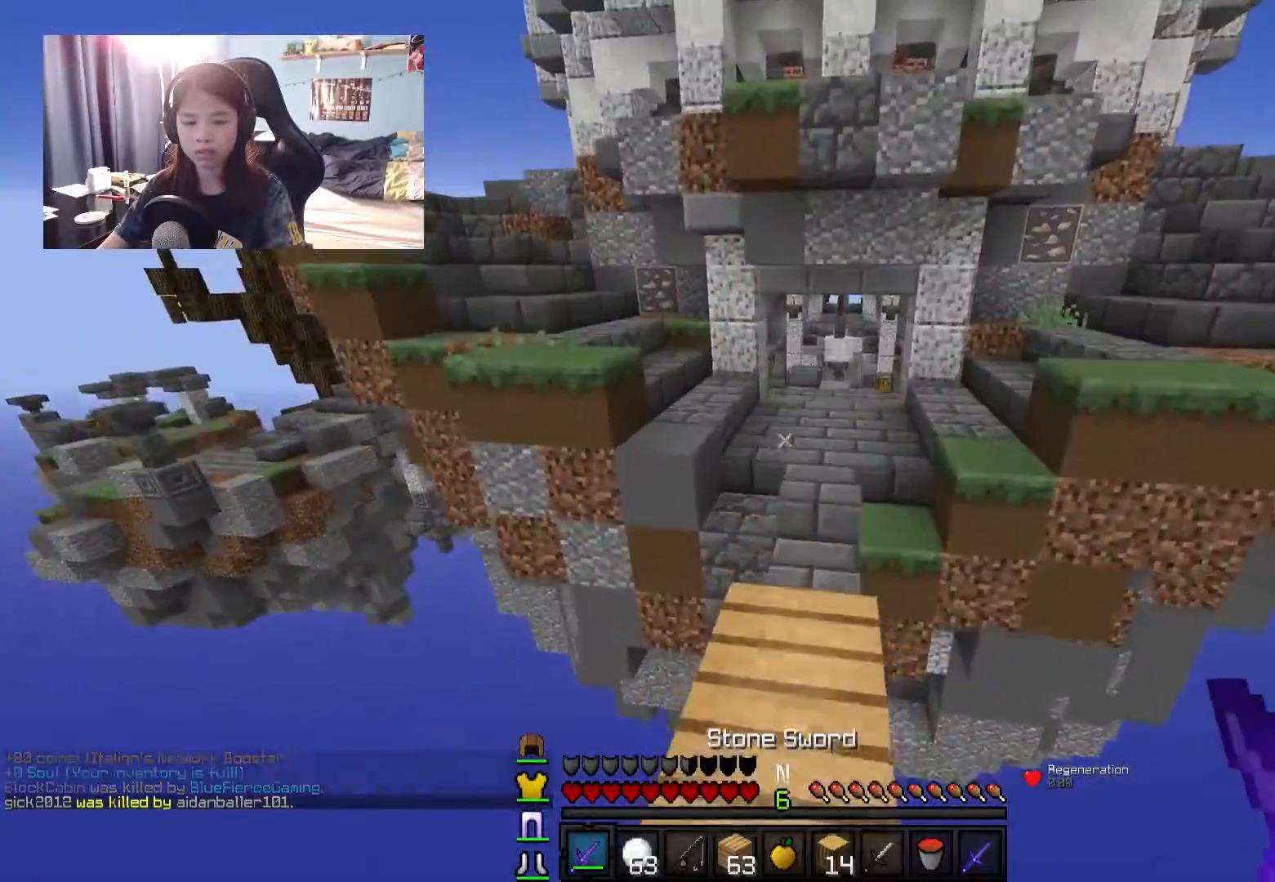
{"keys": ["w"], "mouse": [], "events": []}
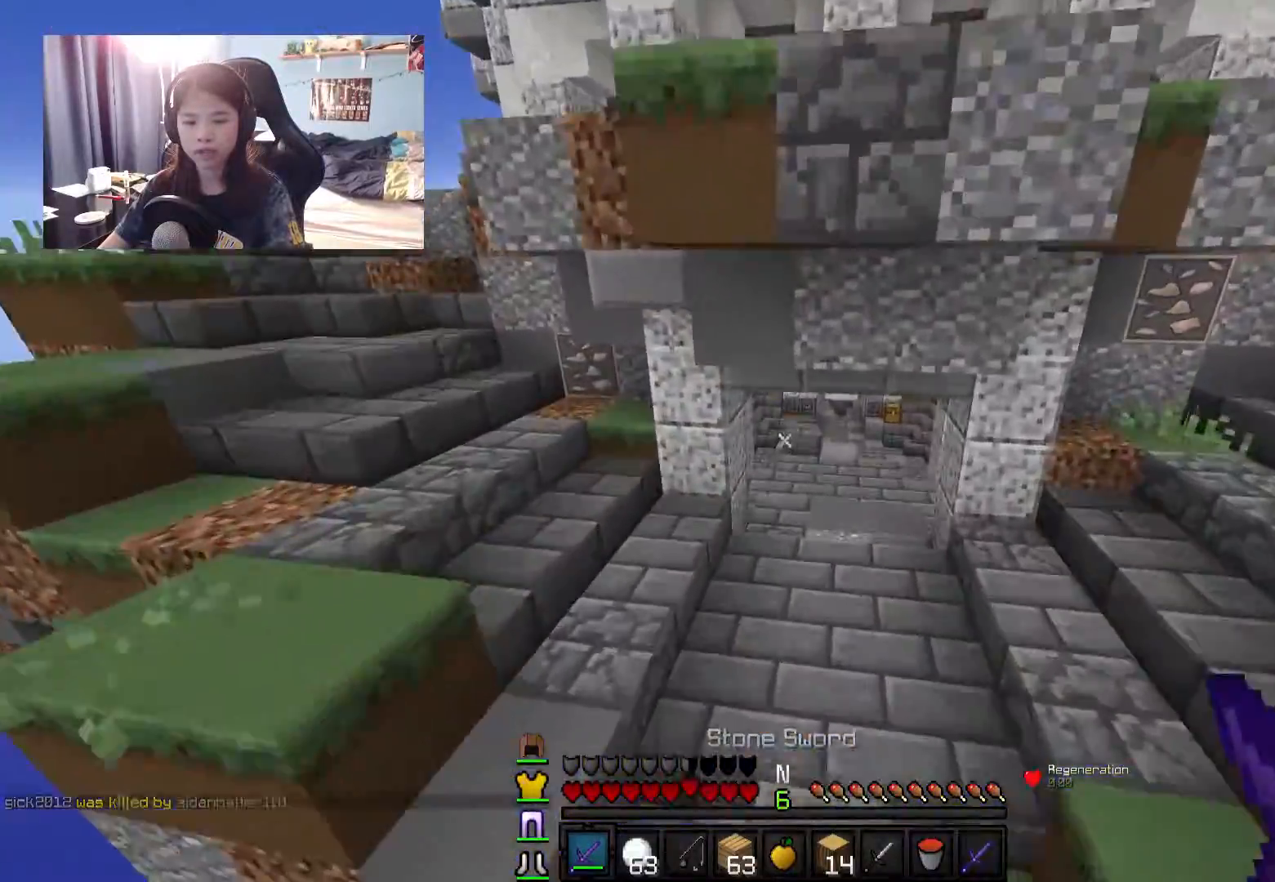
{"keys": ["w"], "mouse": [], "events": []}
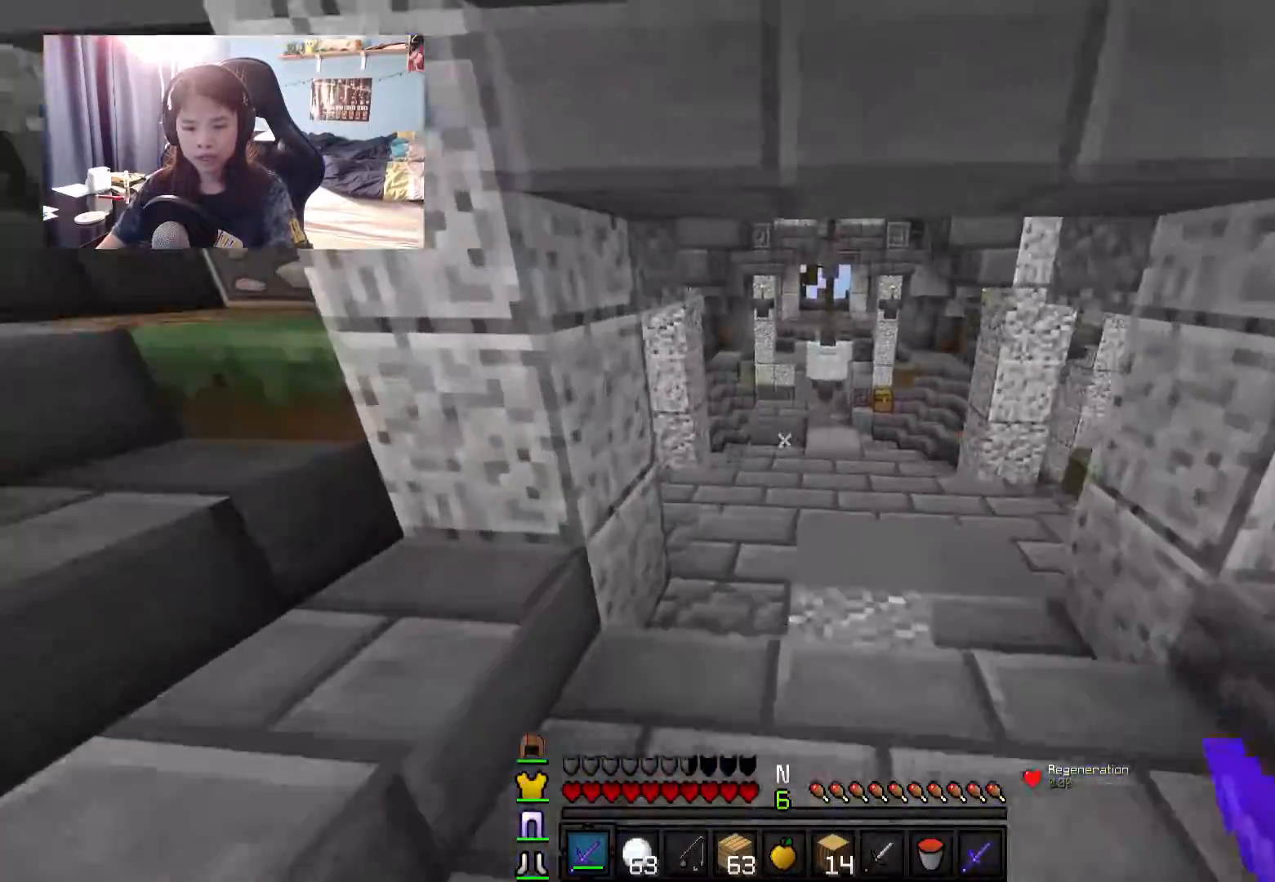
{"keys": ["w"], "mouse": [], "events": []}
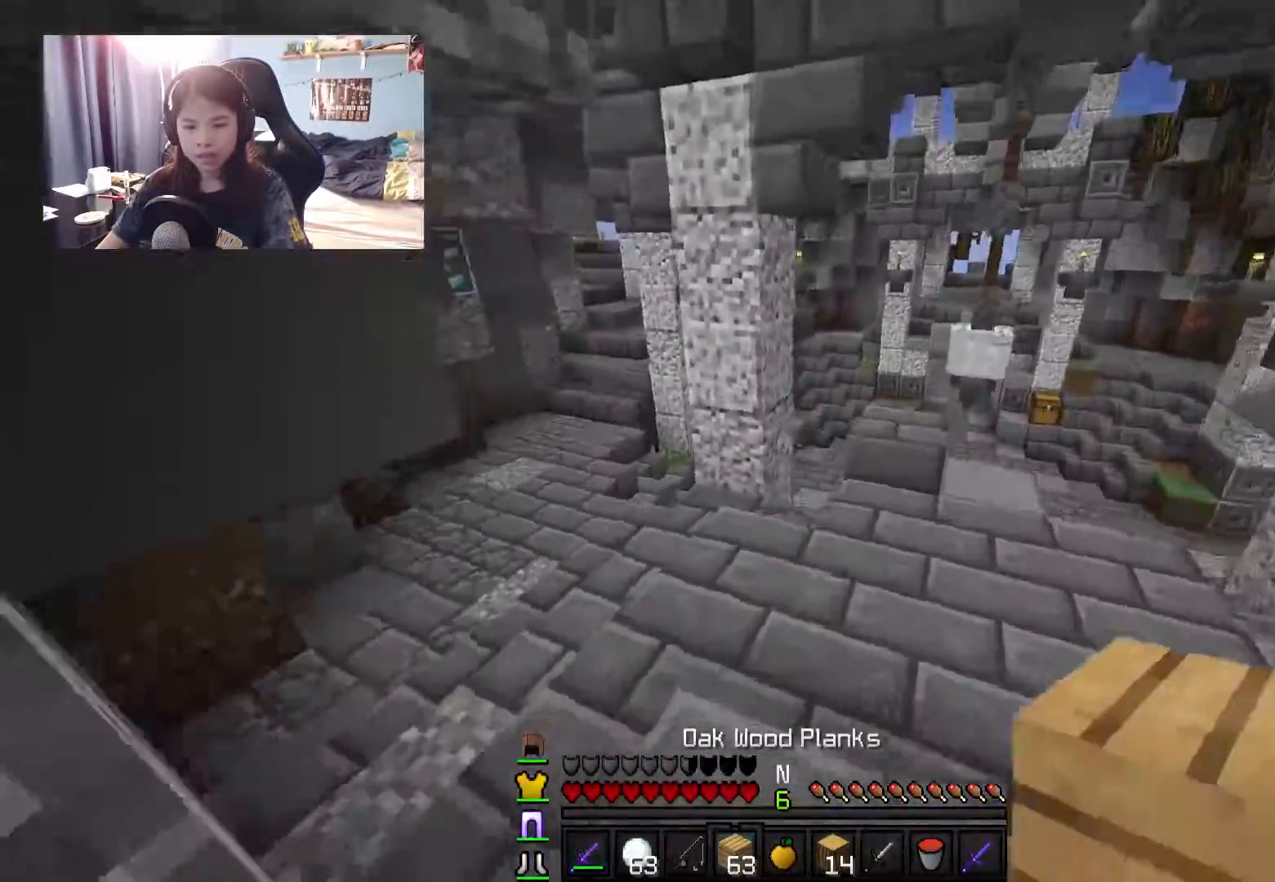
{"keys": ["w"], "mouse": [], "events": []}
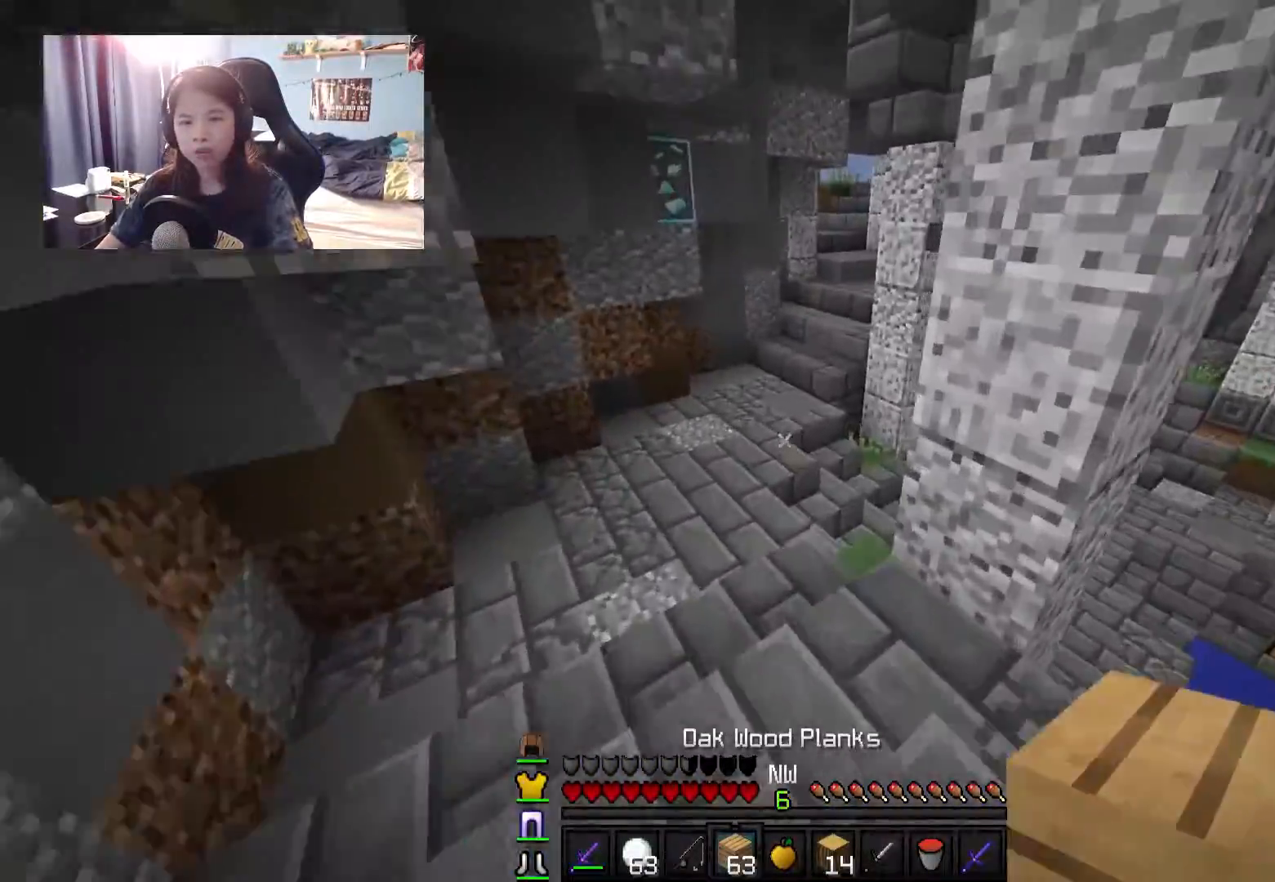
{"keys": ["a", "w"], "mouse": ["right"], "events": [[434, "a", "down"], [484, "mouse_right", "down"]]}
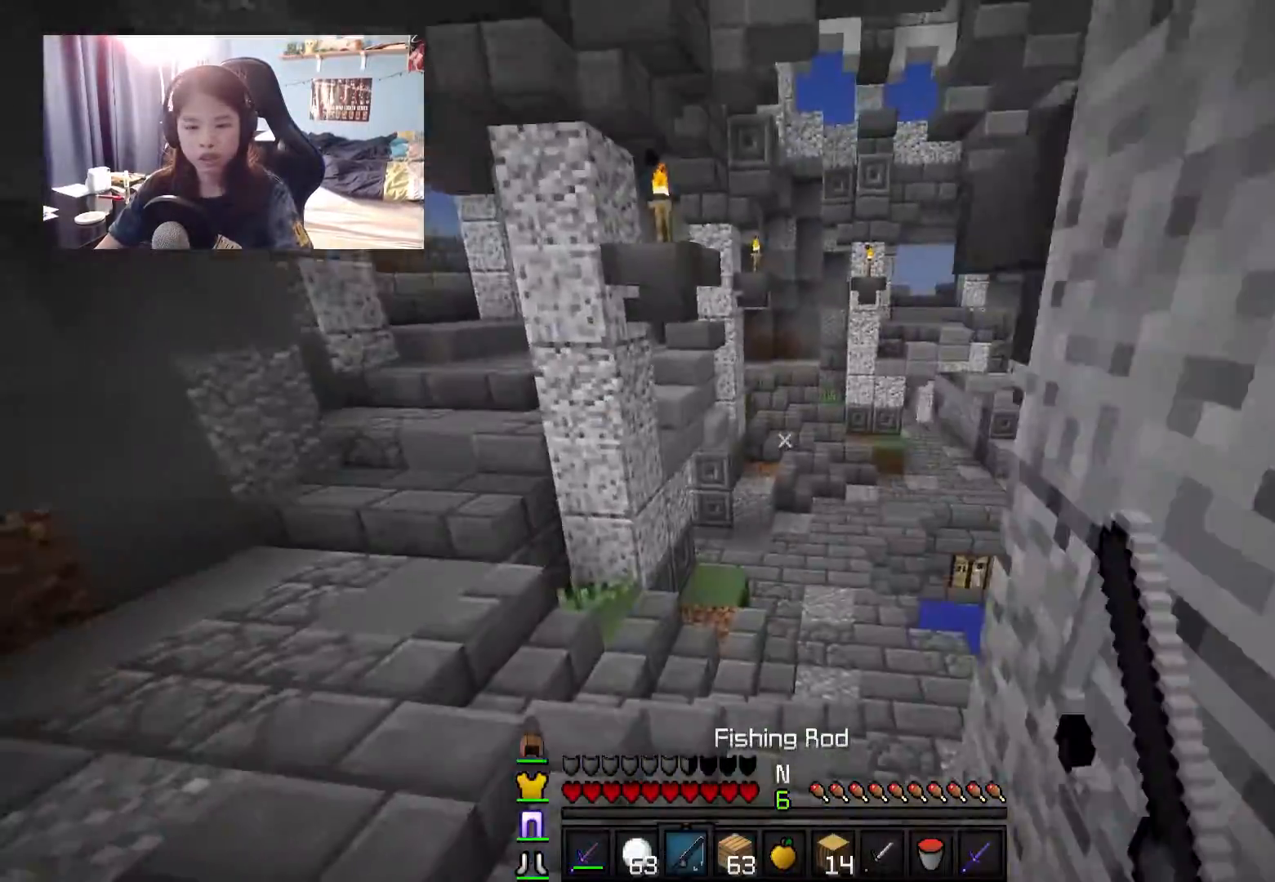
{"keys": ["w"], "mouse": ["right"], "events": [[184, "a", "up"], [184, "mouse_right", "up"], [384, "mouse_right", "down"]]}
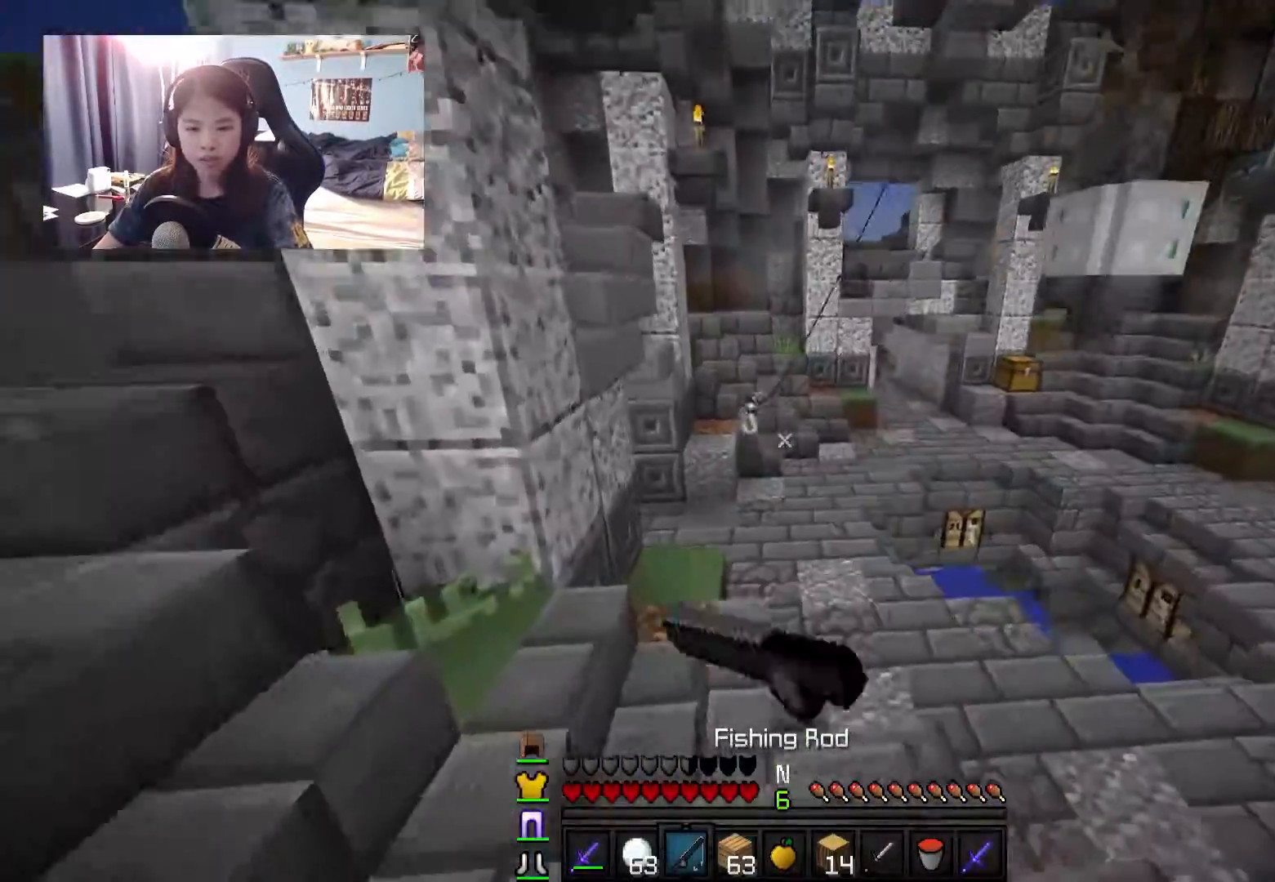
{"keys": ["w"], "mouse": [], "events": [[84, "mouse_right", "up"], [317, "mouse_left", "down"], [417, "mouse_left", "up"]]}
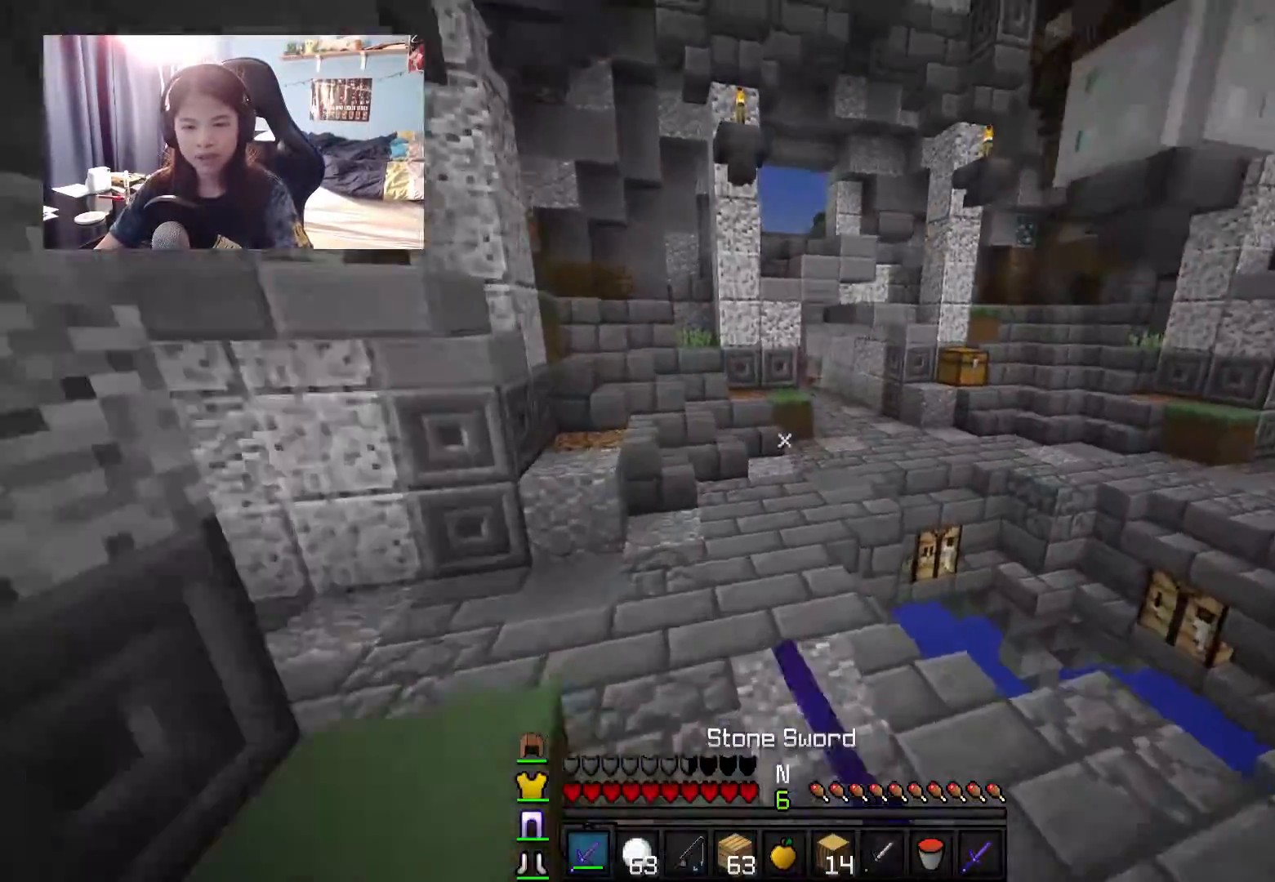
{"keys": ["a", "w"], "mouse": ["right"], "events": [[17, "mouse_left", "down"], [117, "mouse_left", "up"], [367, "a", "down"], [417, "mouse_right", "down"]]}
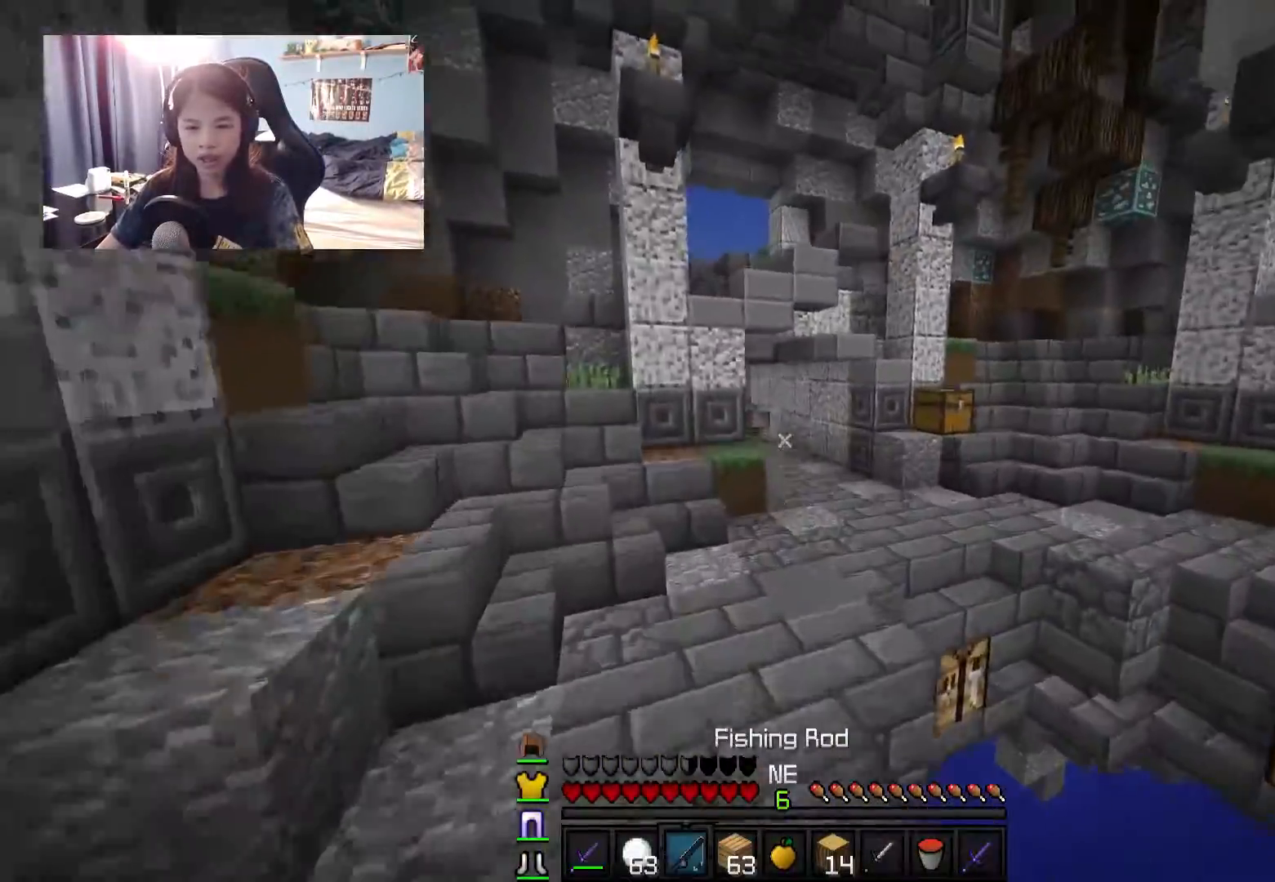
{"keys": ["w"], "mouse": [], "events": [[17, "mouse_right", "up"], [67, "a", "up"], [250, "mouse_right", "down"], [350, "mouse_right", "up"]]}